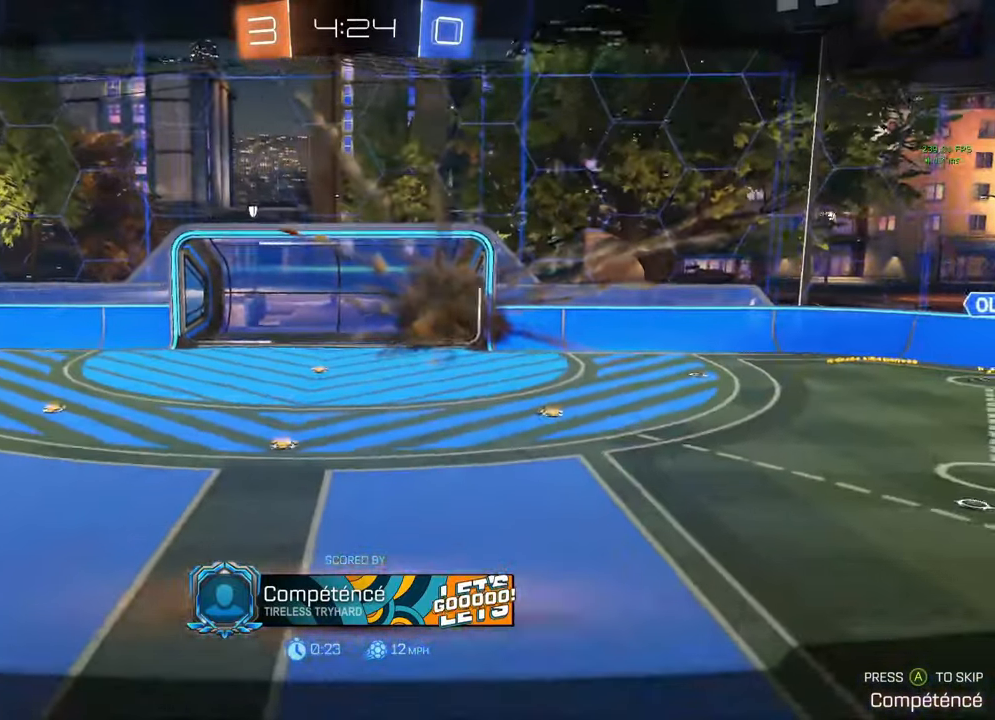
Gameplay with a controller (Xbox layout); each line is a JSON object with the inputs held at the frame after it. "events" lists button and stick changes between this image and that frame as [ms after this image, input, new state], when the widget could be followed in between.
{"buttons": [], "left_stick": "center", "right_stick": "center", "events": [[367, "A", "down"], [467, "A", "up"]]}
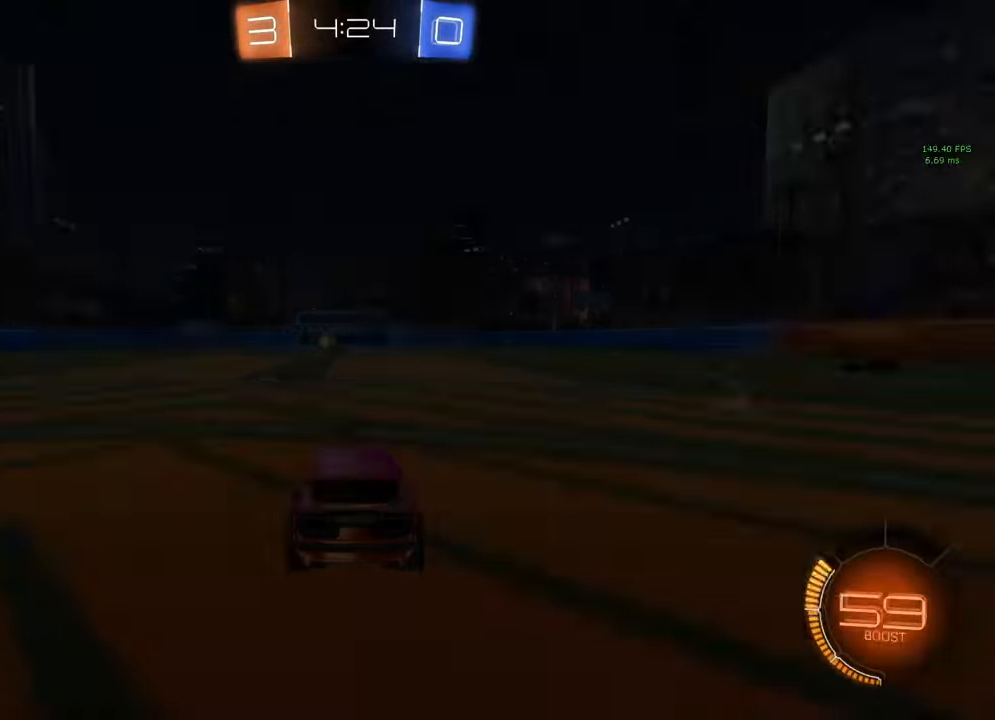
{"buttons": [], "left_stick": "center", "right_stick": "center", "events": [[33, "A", "down"], [100, "A", "up"], [183, "A", "down"], [233, "A", "up"]]}
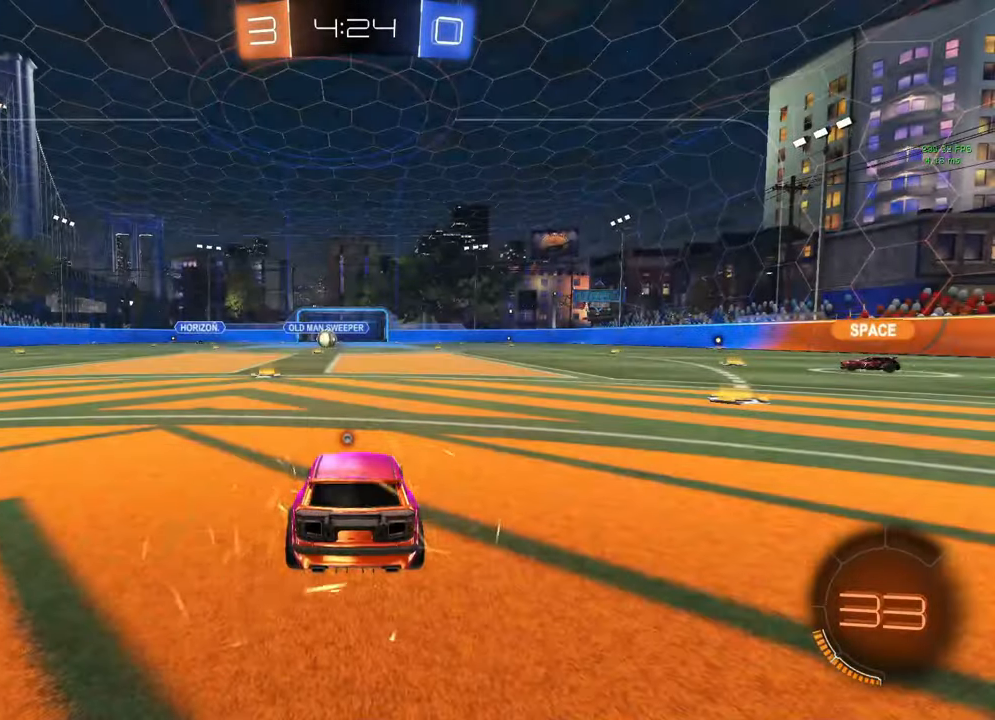
{"buttons": ["Y"], "left_stick": "center", "right_stick": "center", "events": [[467, "Y", "down"]]}
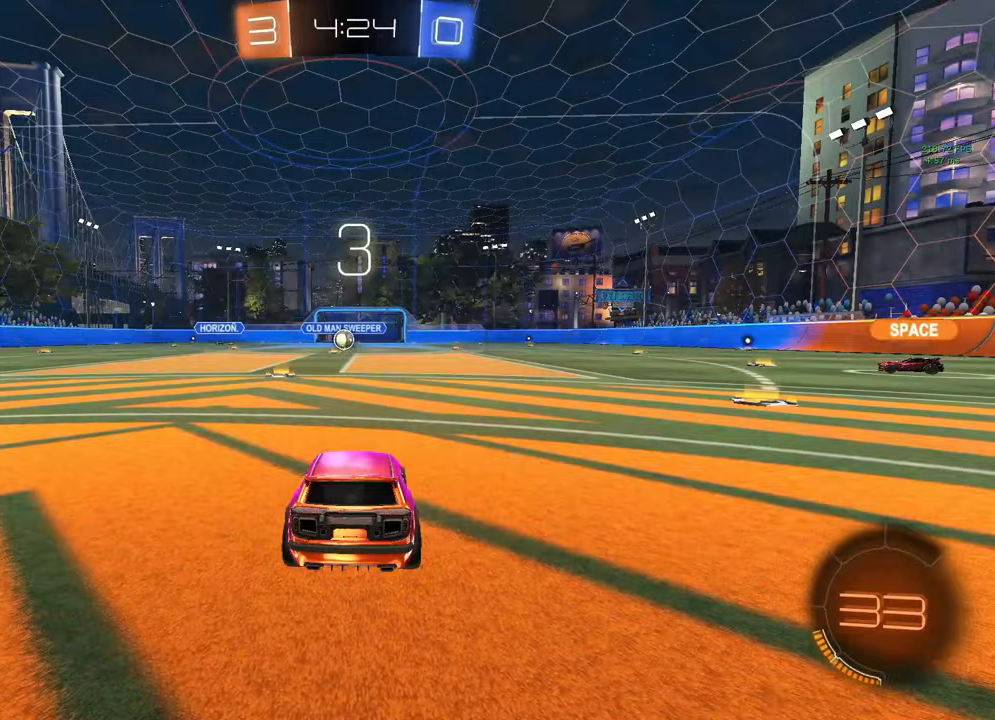
{"buttons": [], "left_stick": "center", "right_stick": "center", "events": [[17, "Y", "up"], [117, "Y", "down"], [167, "Y", "up"], [250, "Y", "down"], [317, "Y", "up"], [417, "Y", "down"], [450, "Y", "up"]]}
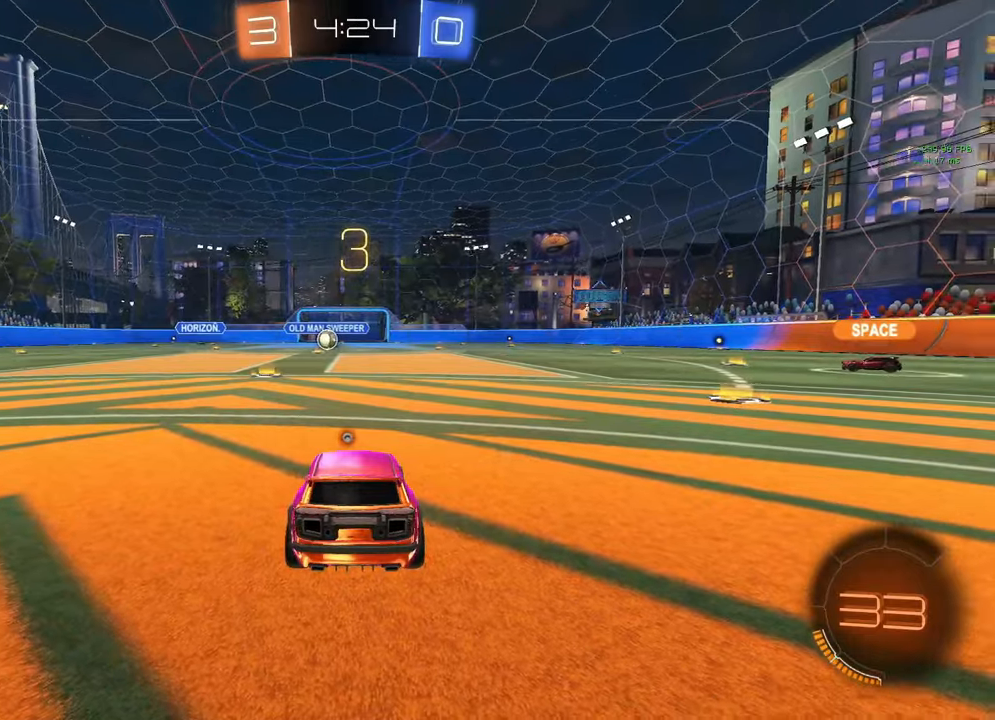
{"buttons": [], "left_stick": "center", "right_stick": "center", "events": [[50, "Y", "down"], [100, "Y", "up"], [200, "L3", "down"], [283, "L3", "up"]]}
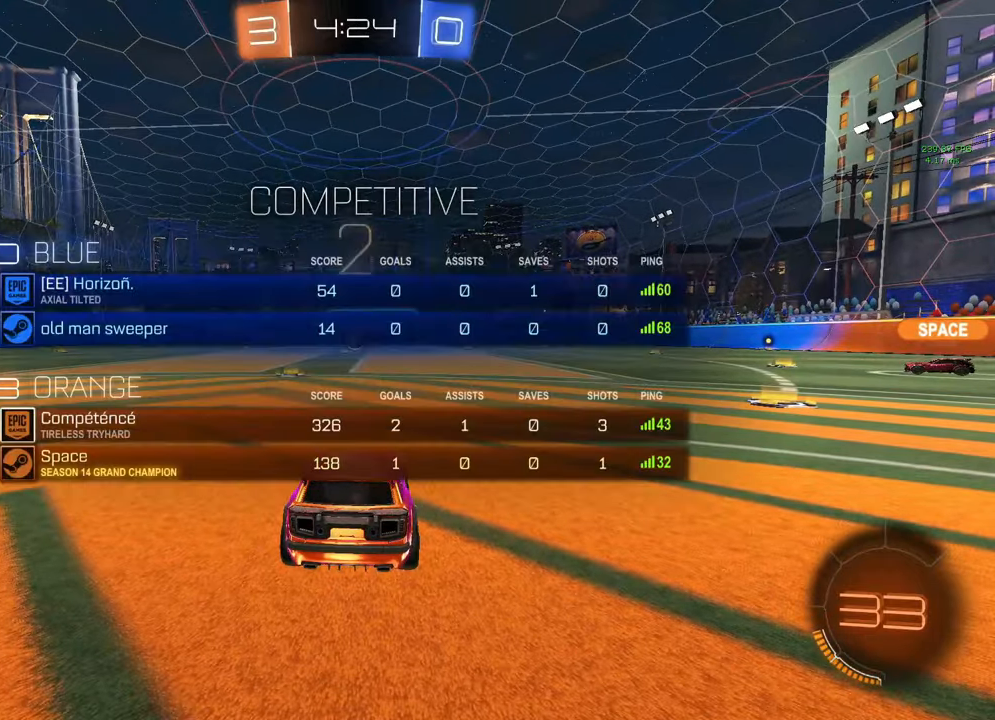
{"buttons": ["Y"], "left_stick": "center", "right_stick": "center", "events": [[200, "Y", "down"], [217, "L3", "down"], [250, "Y", "up"], [333, "L3", "up"], [333, "Y", "down"], [383, "L3", "down"], [400, "Y", "up"], [467, "L3", "up"], [500, "Y", "down"]]}
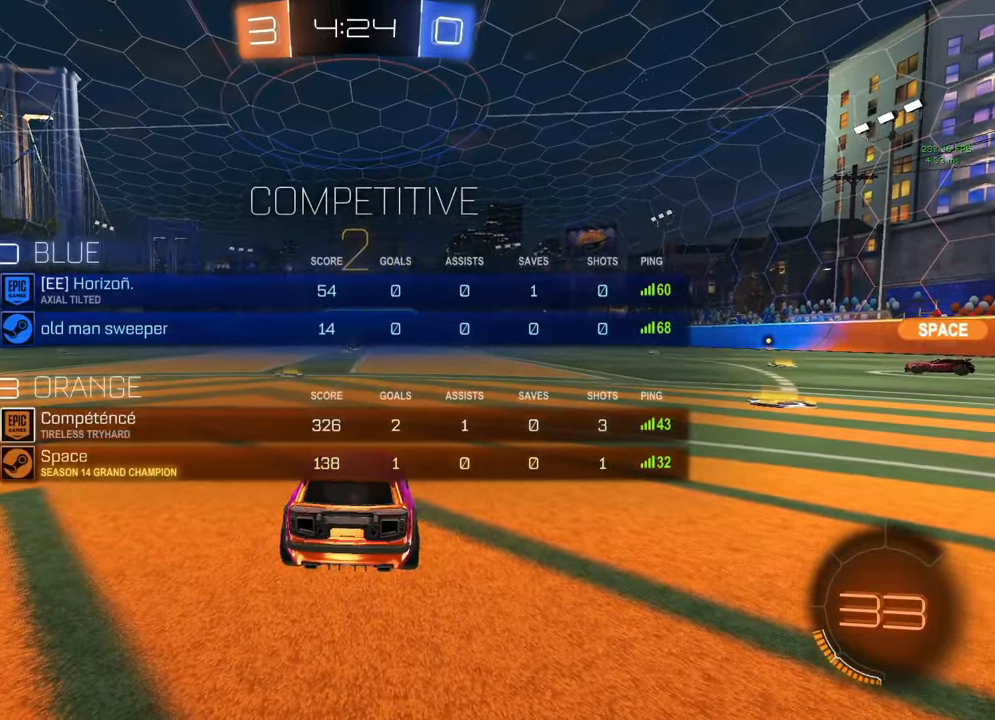
{"buttons": ["B", "R2"], "left_stick": "center", "right_stick": "center", "events": [[50, "L3", "down"], [50, "Y", "up"], [100, "L3", "up"], [133, "Y", "down"], [167, "L3", "down"], [200, "Y", "up"], [267, "L3", "up"], [333, "B", "down"], [350, "R2", "down"], [433, "Y", "down"], [467, "Y", "up"]]}
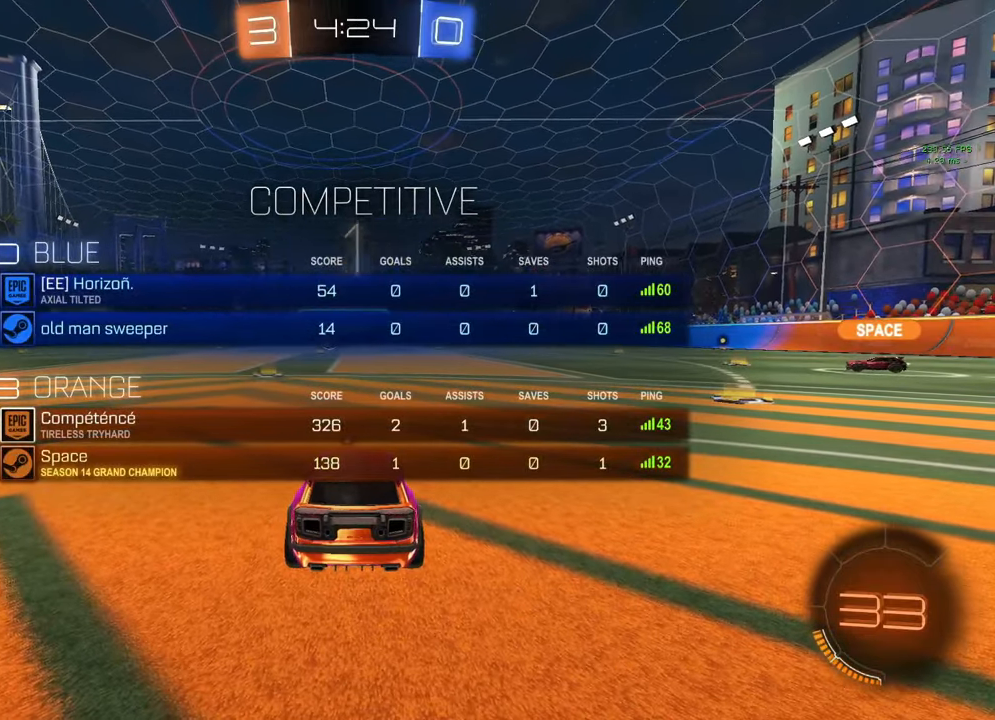
{"buttons": ["R2"], "left_stick": "center", "right_stick": "center", "events": [[33, "L3", "down"], [83, "L3", "up"], [133, "Y", "down"], [167, "Y", "up"], [183, "L3", "down"], [250, "L3", "up"], [267, "B", "up"], [350, "Y", "down"], [367, "L3", "down"], [417, "Y", "up"], [450, "L3", "up"]]}
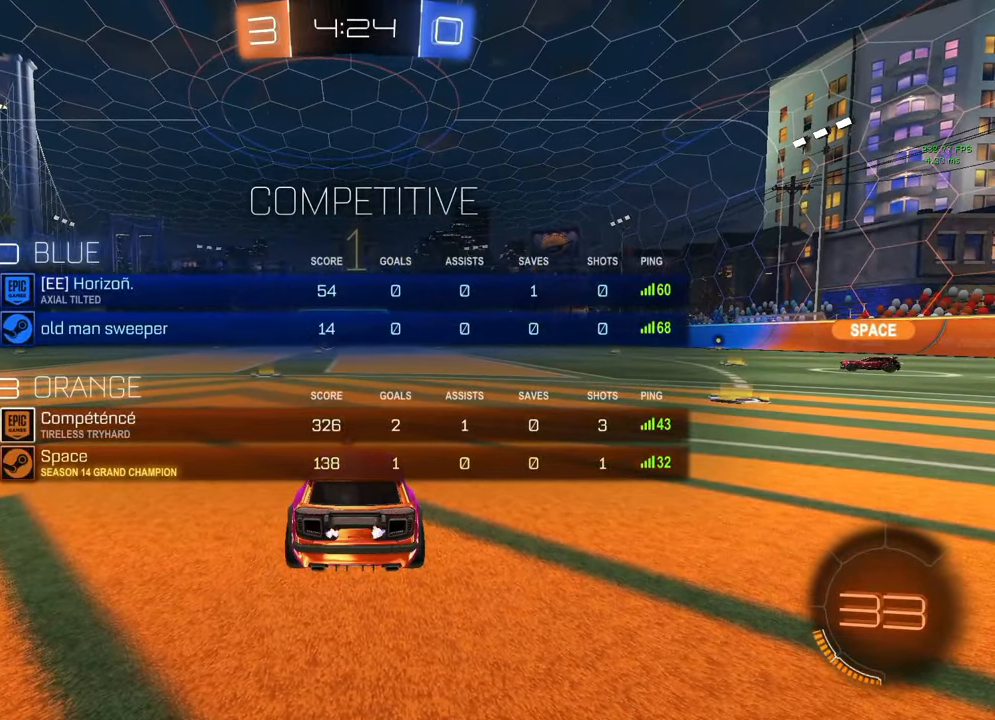
{"buttons": ["B", "R2"], "left_stick": "center", "right_stick": "center", "events": [[83, "Y", "down"], [100, "B", "down"], [133, "Y", "up"], [250, "DPAD_DOWN", "down"], [317, "DPAD_DOWN", "up"], [400, "DPAD_LEFT", "down"], [467, "DPAD_LEFT", "up"]]}
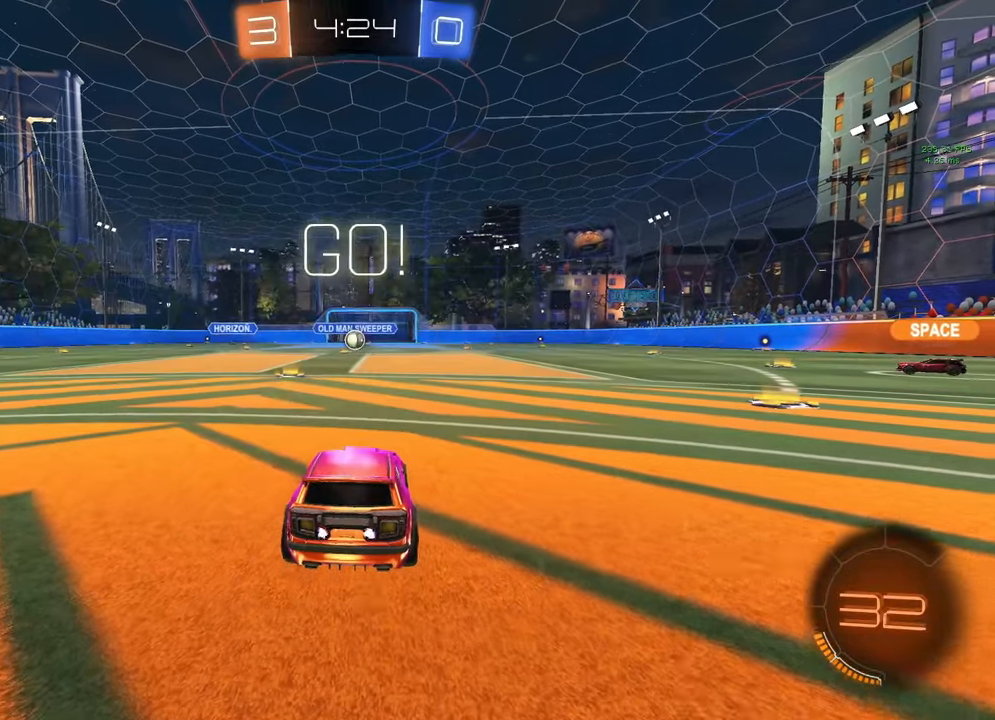
{"buttons": ["R2"], "left_stick": "center", "right_stick": "center", "events": [[100, "left_stick", "left"], [183, "left_stick", "center"], [250, "A", "down"], [283, "B", "up"], [283, "left_stick", "up"], [300, "A", "up"], [417, "left_stick", "center"]]}
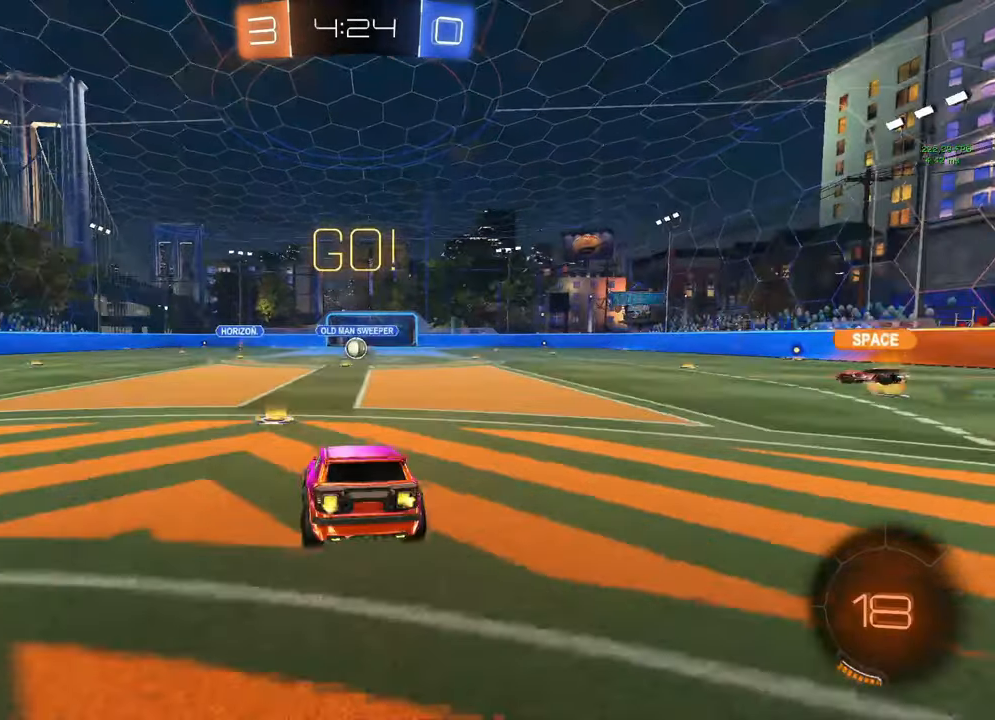
{"buttons": ["R2"], "left_stick": "down", "right_stick": "center", "events": [[17, "B", "down"], [33, "left_stick", "down"], [167, "left_stick", "center"], [200, "B", "up"], [250, "left_stick", "down"], [350, "left_stick", "center"], [417, "left_stick", "down"]]}
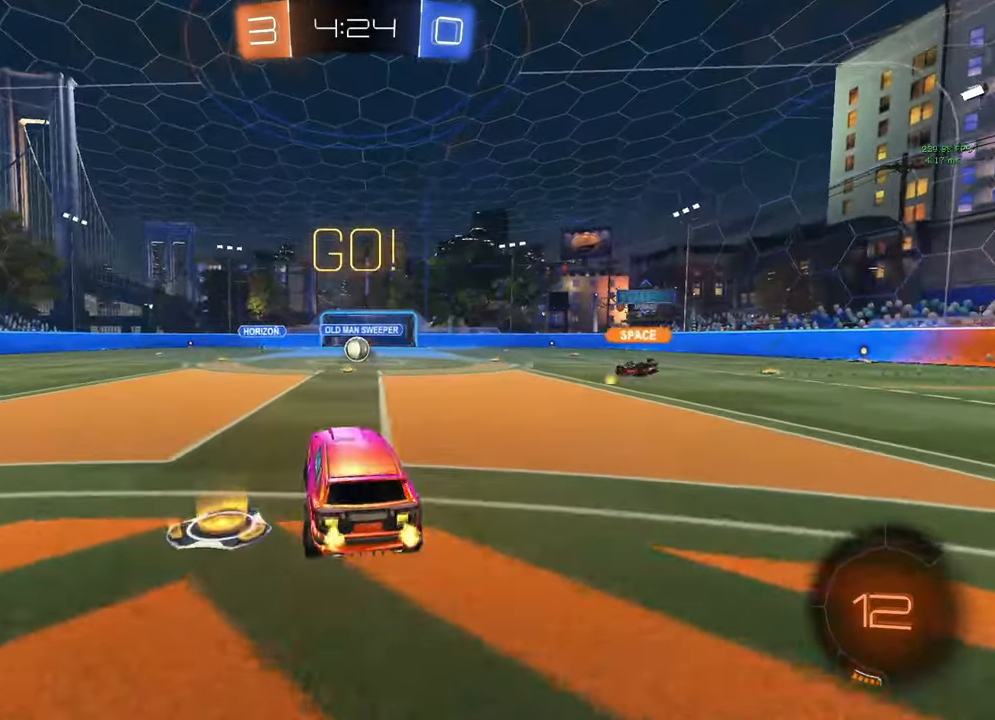
{"buttons": ["R2"], "left_stick": "center", "right_stick": "center", "events": [[67, "left_stick", "center"], [133, "left_stick", "up"], [217, "A", "down"], [233, "A", "up"], [250, "left_stick", "right"], [317, "left_stick", "center"], [400, "B", "down"], [467, "B", "up"]]}
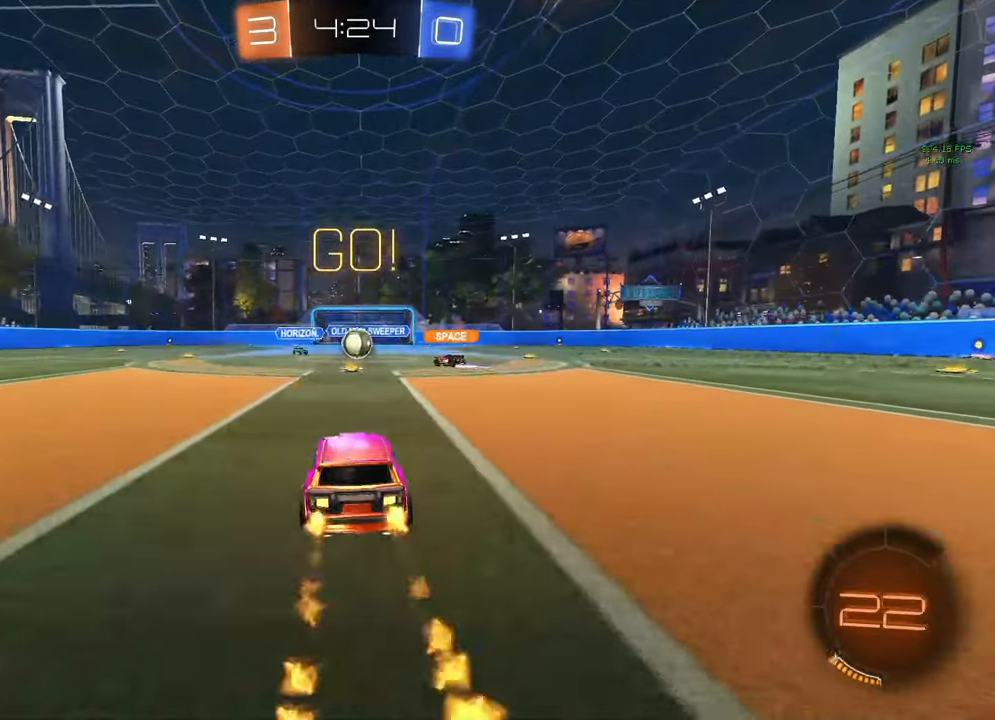
{"buttons": ["R2"], "left_stick": "right", "right_stick": "center", "events": [[83, "B", "down"], [83, "left_stick", "up-left"], [117, "B", "up"], [150, "left_stick", "center"], [383, "left_stick", "right"]]}
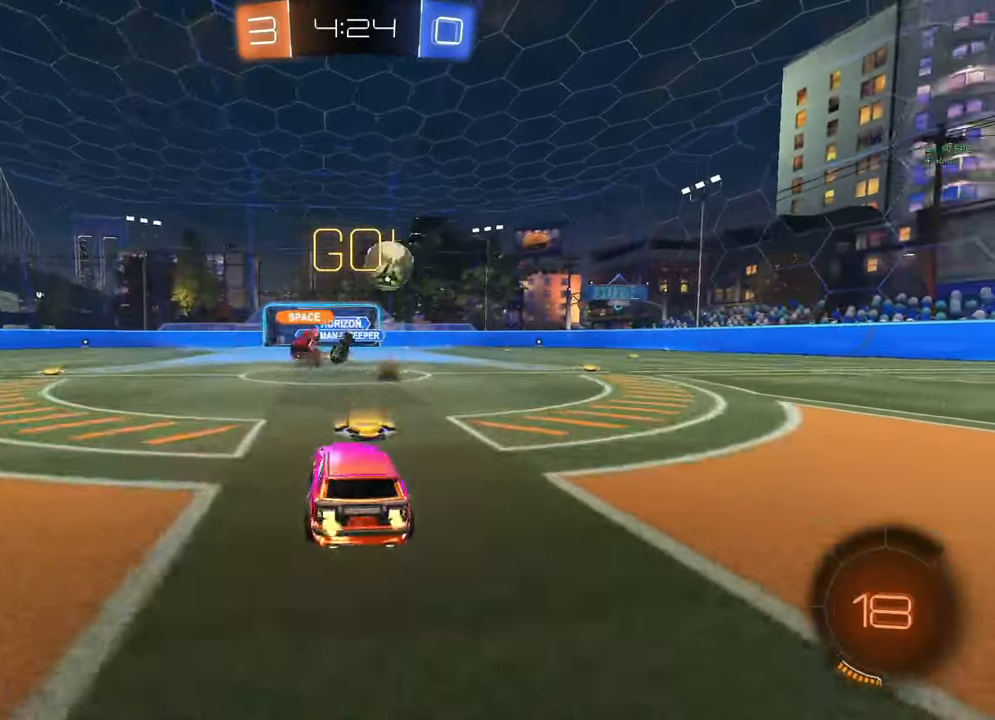
{"buttons": ["B", "R2"], "left_stick": "right", "right_stick": "center", "events": [[117, "R2", "up"], [217, "R2", "down"], [300, "Y", "down"], [333, "L1", "down"], [350, "B", "down"], [367, "Y", "up"], [417, "L1", "up"]]}
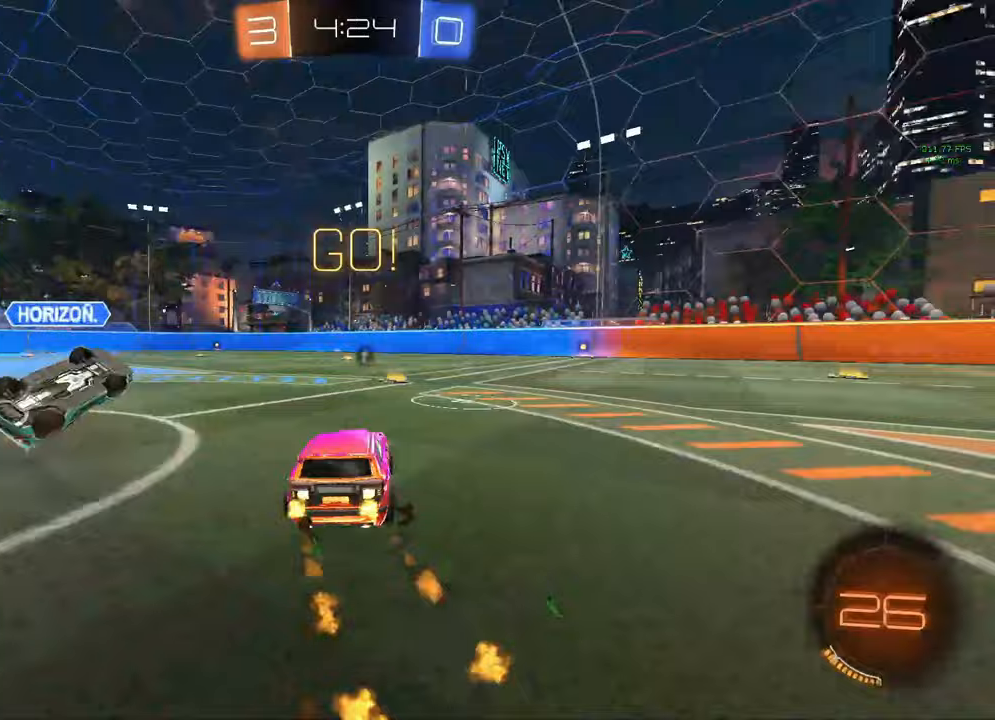
{"buttons": ["R2"], "left_stick": "right", "right_stick": "center", "events": [[483, "B", "up"]]}
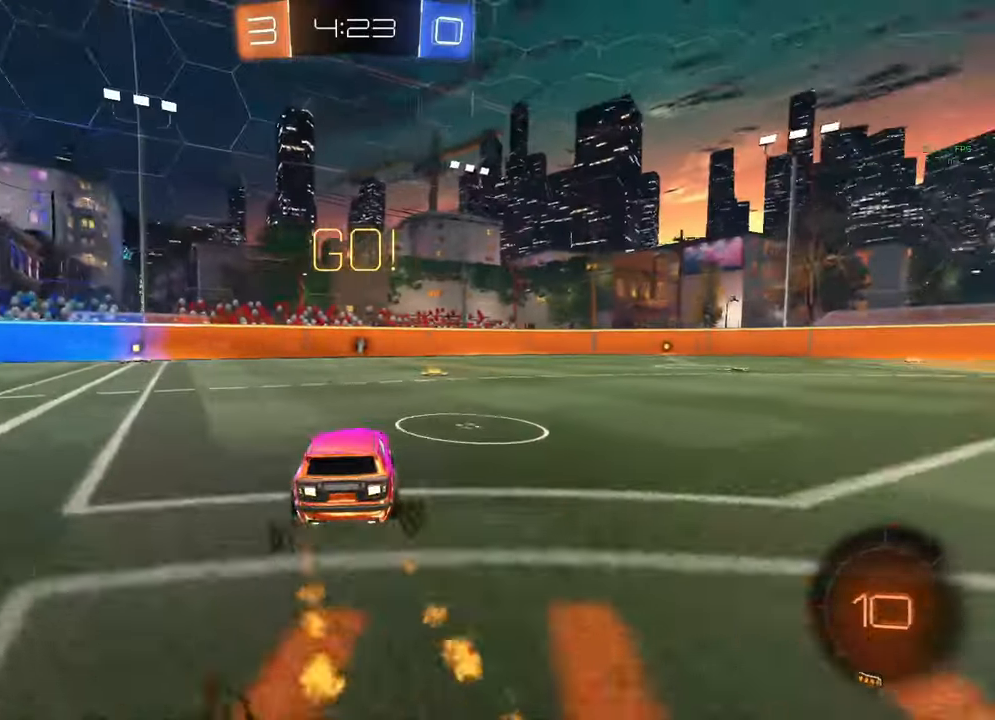
{"buttons": ["A", "B", "L1", "R2"], "left_stick": "up-right", "right_stick": "center", "events": [[267, "left_stick", "center"], [283, "B", "down"], [300, "A", "down"], [350, "left_stick", "right"], [383, "A", "up"], [383, "B", "up"], [383, "L1", "down"], [400, "left_stick", "up-right"], [450, "A", "down"], [450, "B", "down"]]}
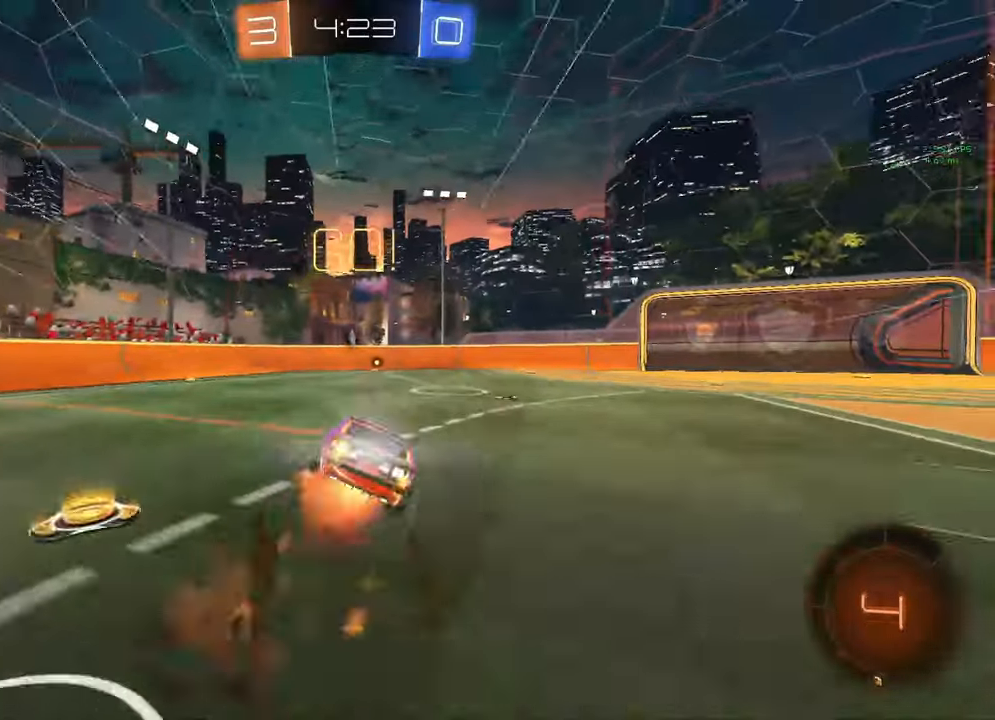
{"buttons": ["L1", "R2"], "left_stick": "down-right", "right_stick": "center", "events": [[17, "left_stick", "down-right"], [167, "A", "up"], [183, "B", "up"]]}
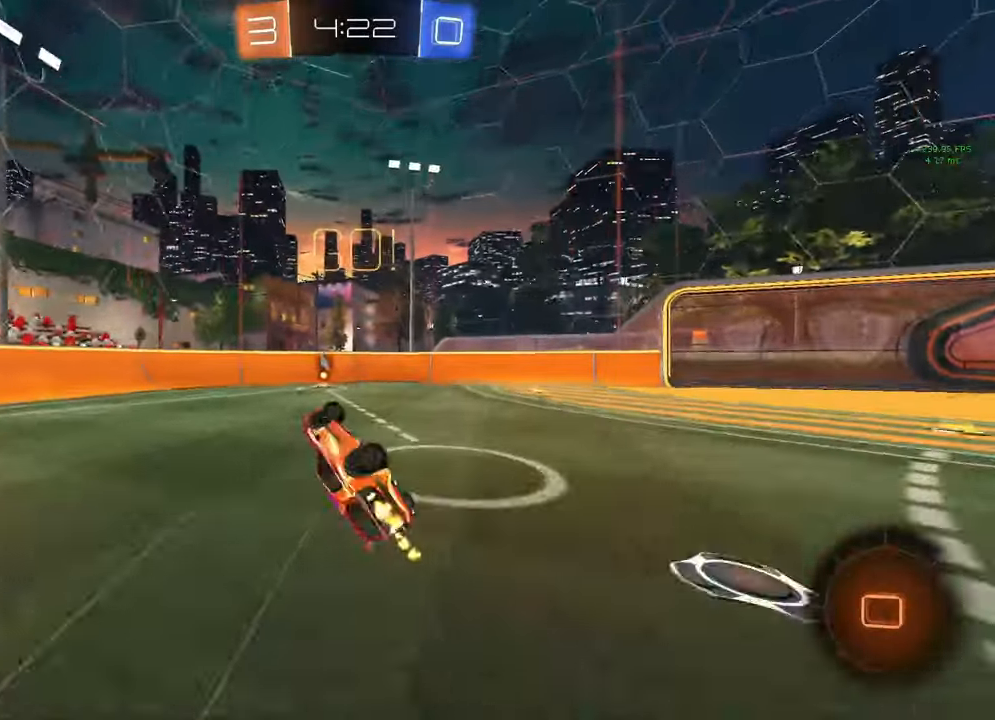
{"buttons": ["R2"], "left_stick": "center", "right_stick": "center", "events": [[17, "B", "down"], [117, "B", "up"], [167, "L1", "up"], [167, "left_stick", "center"], [267, "Y", "down"], [333, "Y", "up"], [367, "L2", "down"], [367, "left_stick", "left"], [417, "L2", "up"], [450, "left_stick", "center"]]}
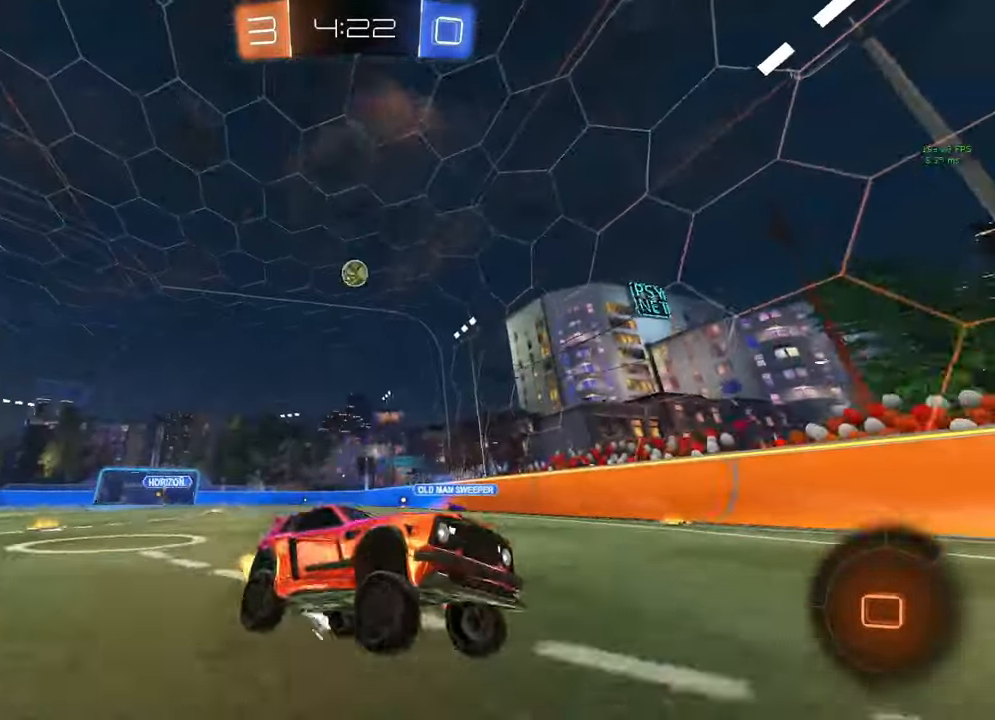
{"buttons": ["L2"], "left_stick": "right", "right_stick": "center", "events": [[17, "left_stick", "left"], [100, "R2", "up"], [300, "left_stick", "center"], [400, "L2", "down"], [417, "left_stick", "right"]]}
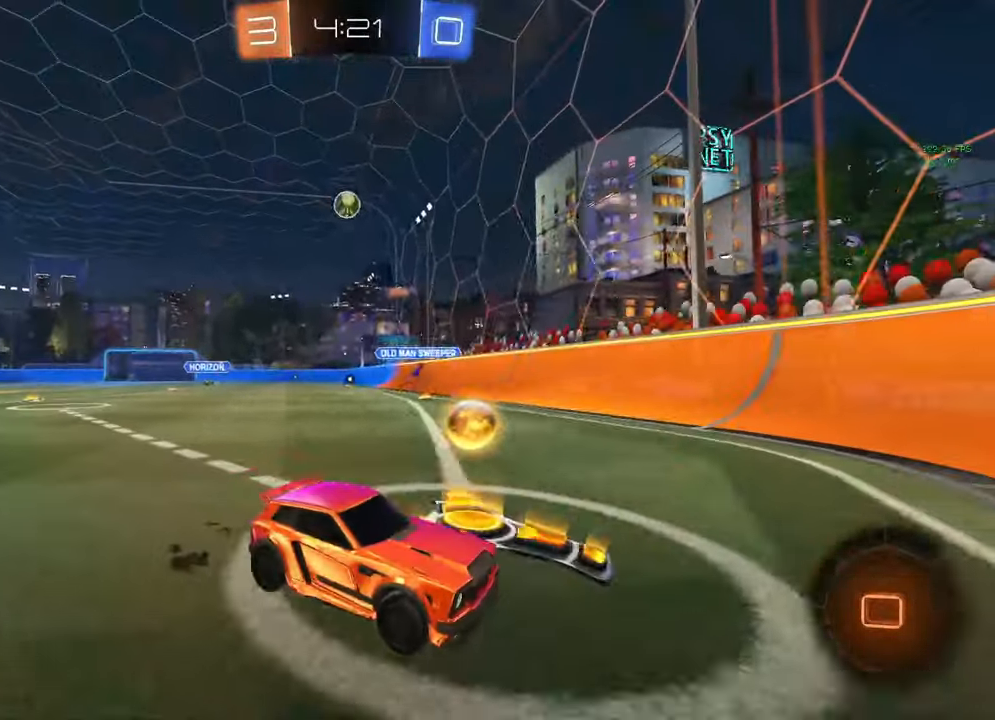
{"buttons": ["R2"], "left_stick": "right", "right_stick": "center", "events": [[67, "L2", "up"], [267, "R2", "down"]]}
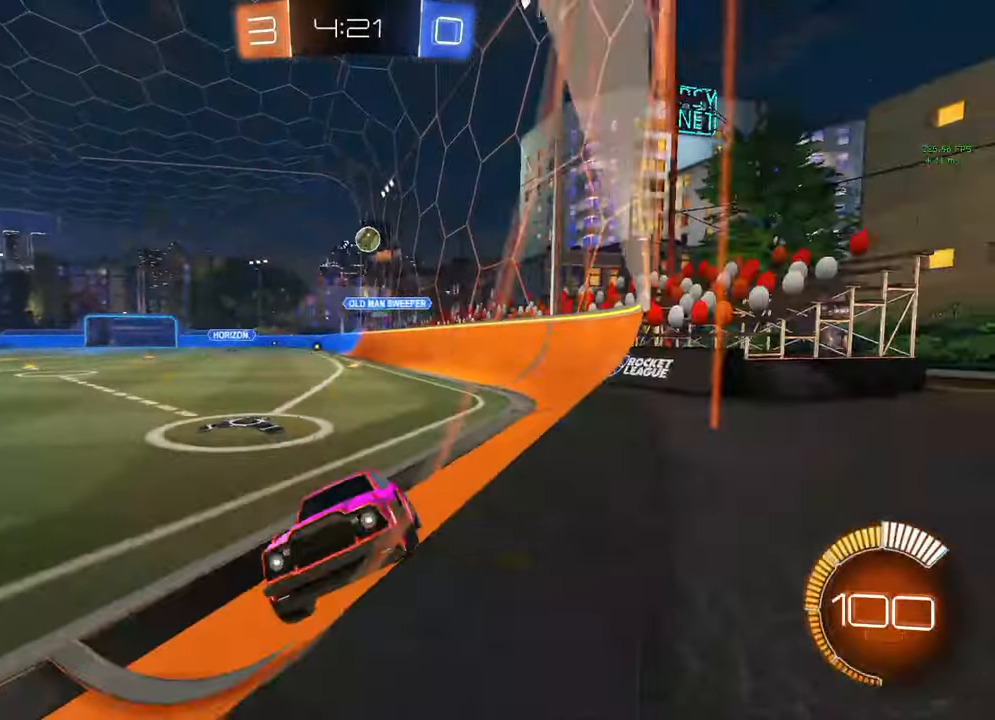
{"buttons": ["L2"], "left_stick": "right", "right_stick": "center", "events": [[133, "left_stick", "center"], [233, "left_stick", "right"], [317, "L2", "down"], [317, "R2", "up"]]}
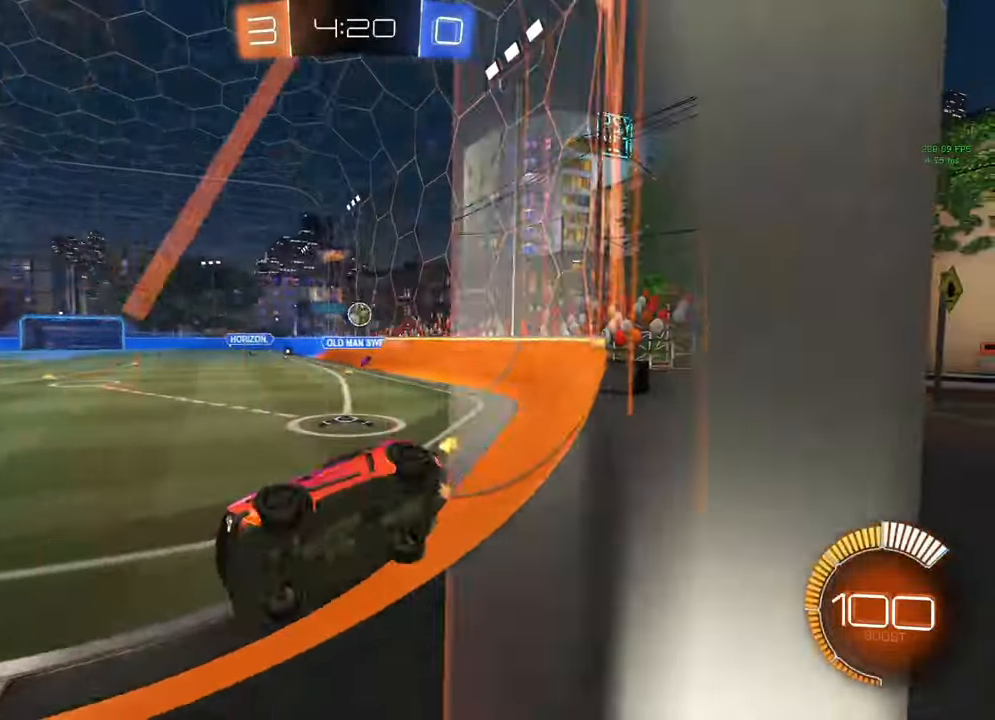
{"buttons": ["B", "R2"], "left_stick": "right", "right_stick": "center", "events": [[17, "R2", "down"], [33, "L2", "up"], [500, "B", "down"]]}
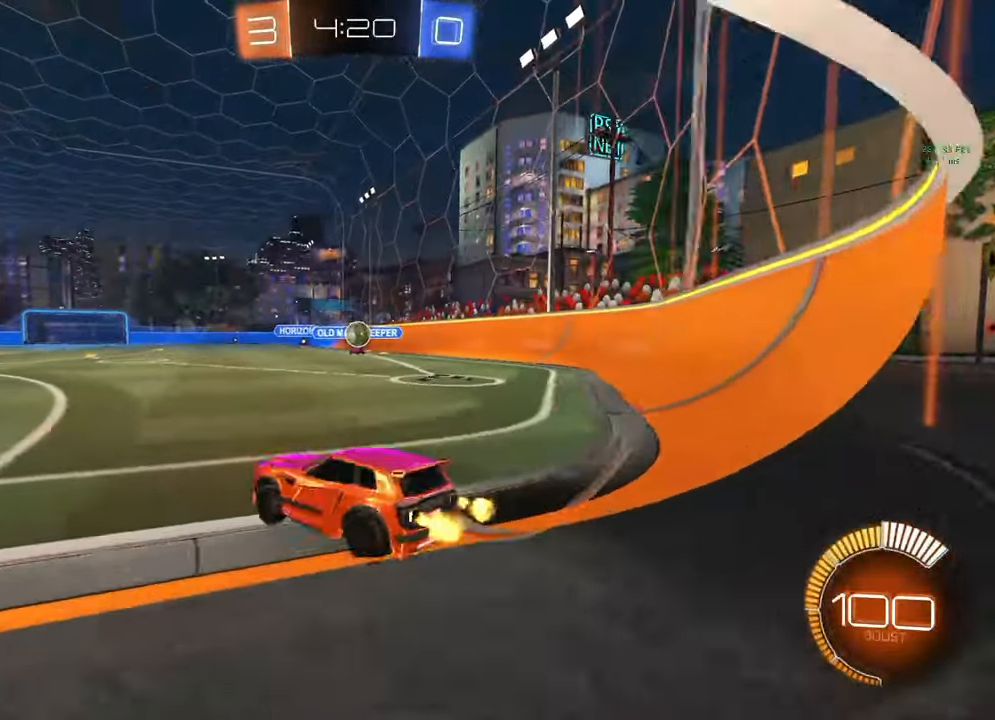
{"buttons": ["A", "B", "R2"], "left_stick": "down", "right_stick": "center", "events": [[233, "left_stick", "center"], [300, "left_stick", "left"], [367, "A", "down"], [367, "left_stick", "down"]]}
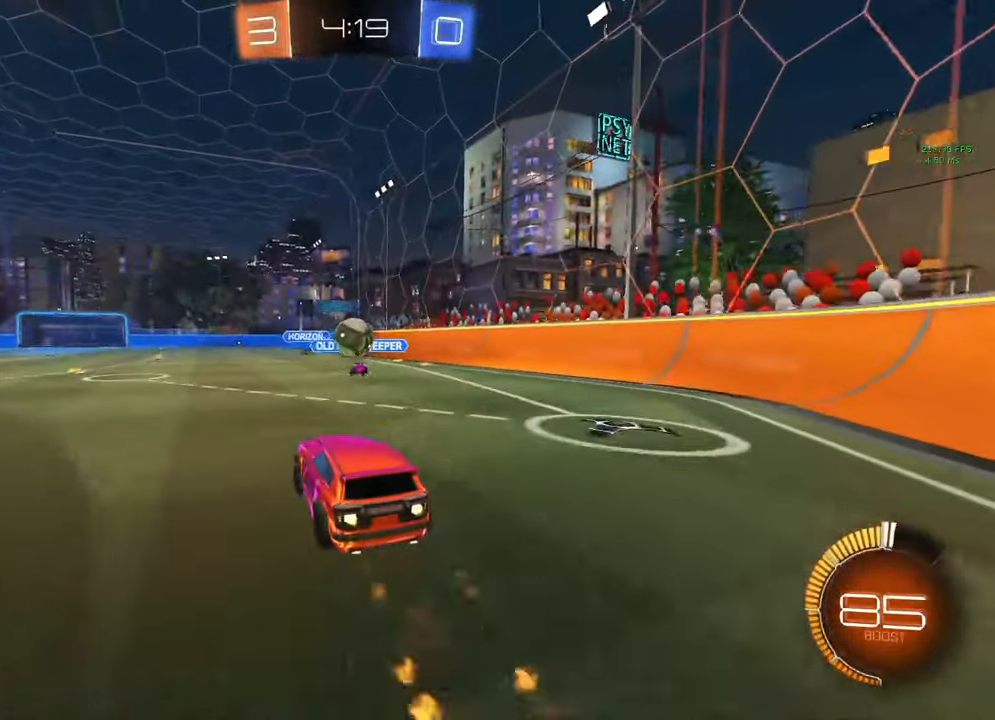
{"buttons": [], "left_stick": "center", "right_stick": "center", "events": [[83, "A", "up"], [200, "left_stick", "center"], [300, "left_stick", "up-left"], [333, "L1", "down"], [350, "A", "down"], [367, "left_stick", "up"], [417, "R2", "up"], [450, "A", "up"], [450, "B", "up"], [467, "L1", "up"], [483, "left_stick", "center"]]}
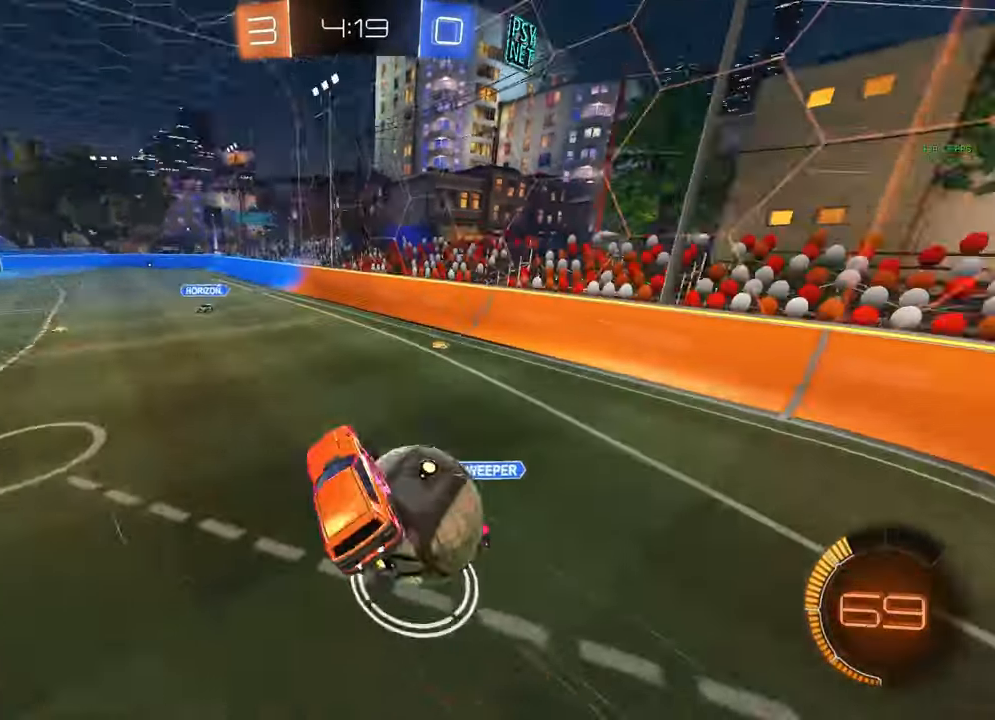
{"buttons": [], "left_stick": "center", "right_stick": "center", "events": []}
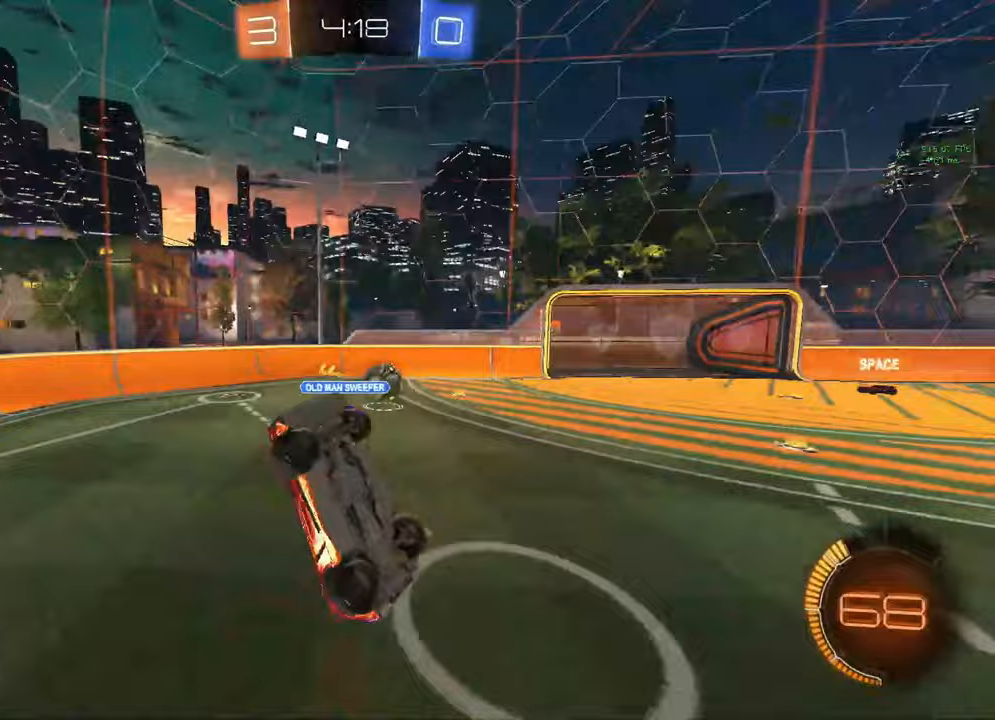
{"buttons": ["R2"], "left_stick": "left", "right_stick": "center", "events": [[217, "left_stick", "up"], [267, "R2", "down"], [467, "left_stick", "left"]]}
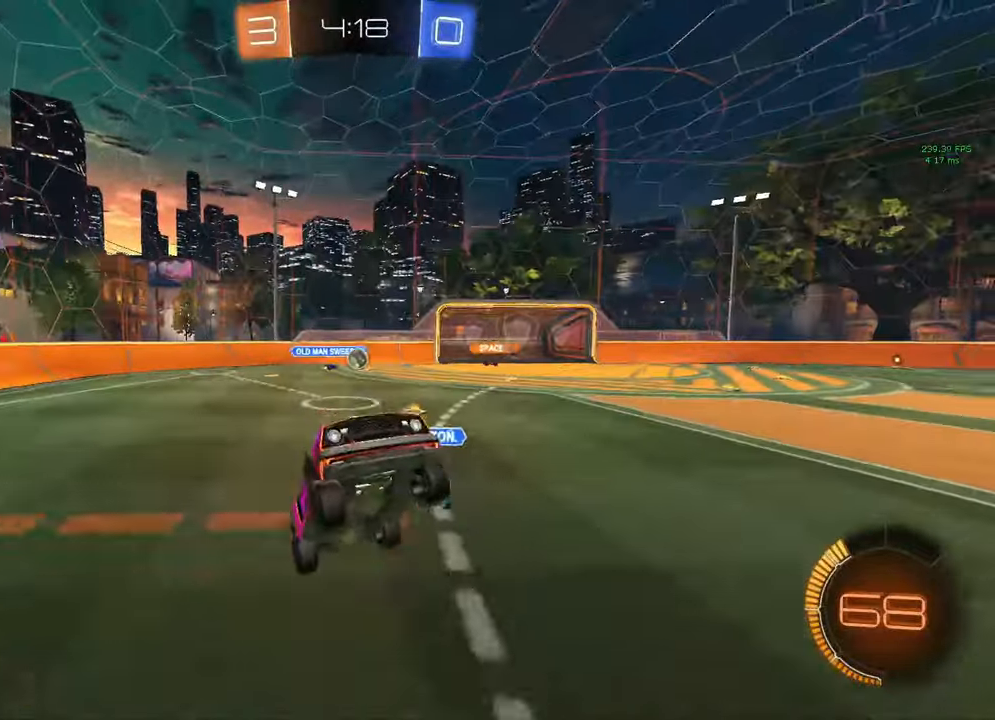
{"buttons": ["R2"], "left_stick": "left", "right_stick": "center", "events": [[100, "left_stick", "center"], [217, "left_stick", "left"]]}
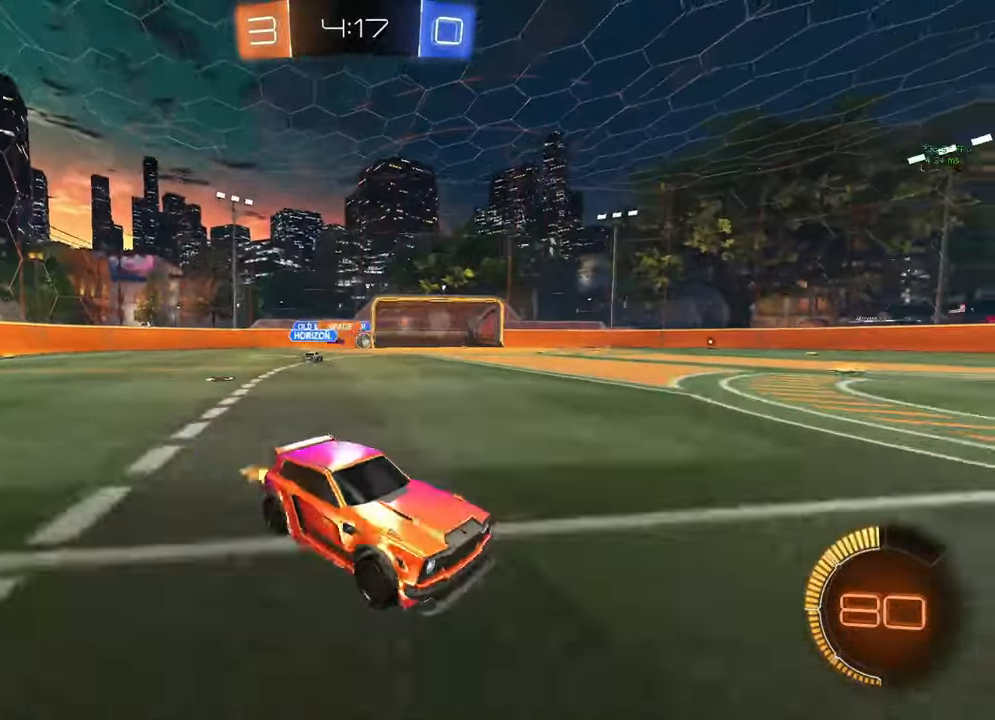
{"buttons": ["B", "R2"], "left_stick": "left", "right_stick": "center", "events": [[317, "B", "down"], [383, "L1", "down"], [433, "L1", "up"]]}